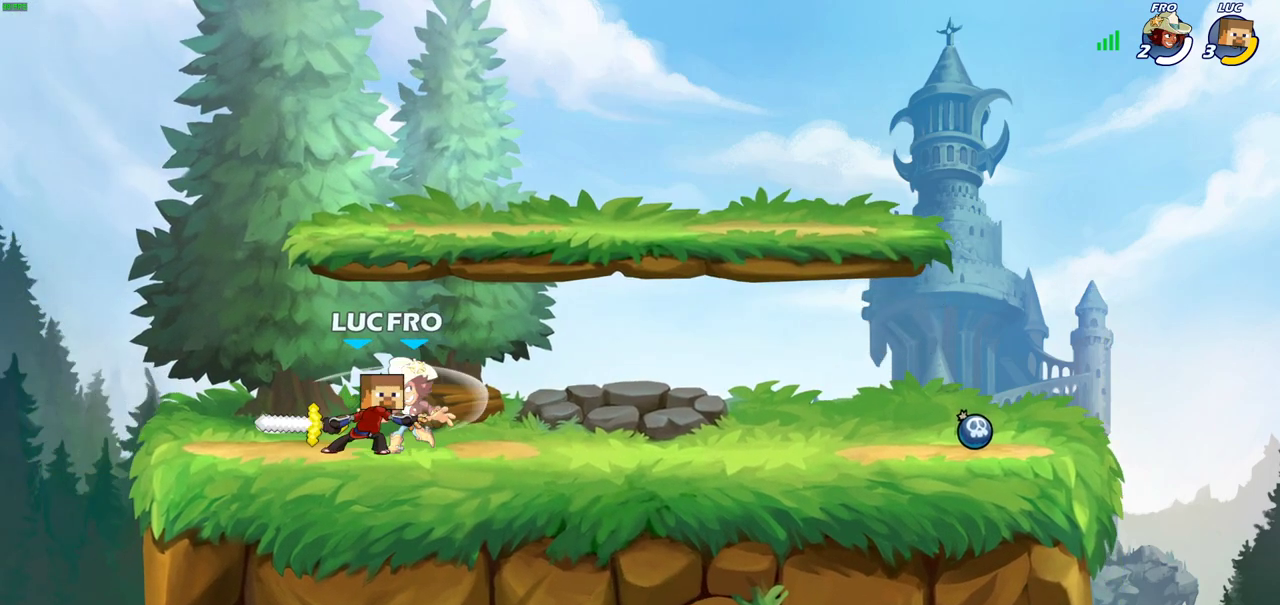
Gameplay with a controller (PlayStation layout); each line is a JSON object with the inputs held at the frame after it (dt_ms = milliseconds from this image to that frame). "events" lists button and stick changes between this image and that frame as [ms after this image, input, new state], when the widget could be followed in between.
{"dt_ms": 300, "buttons": [], "left_stick": "center", "right_stick": "center"}
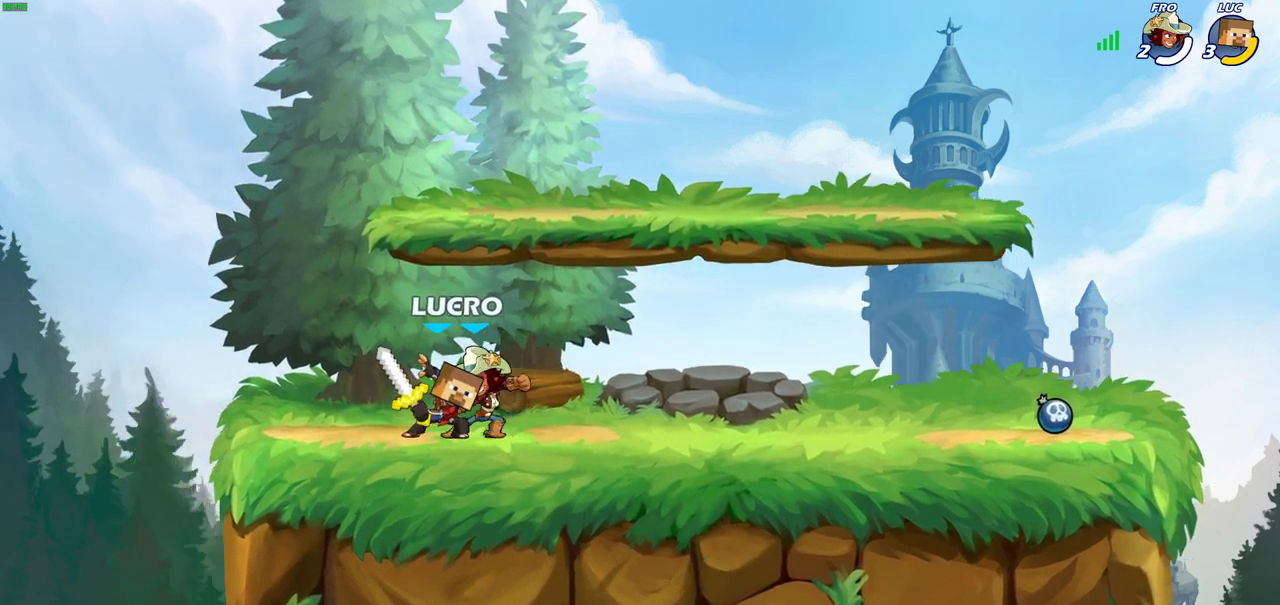
{"dt_ms": 700, "buttons": [], "left_stick": "center", "right_stick": "center", "events": [[83, "SQUARE", "down"], [167, "SQUARE", "up"], [183, "left_stick", "up-right"], [250, "left_stick", "down-left"], [283, "R2", "down"], [333, "CROSS", "down"], [417, "left_stick", "center"], [433, "CROSS", "up"], [450, "R2", "up"]]}
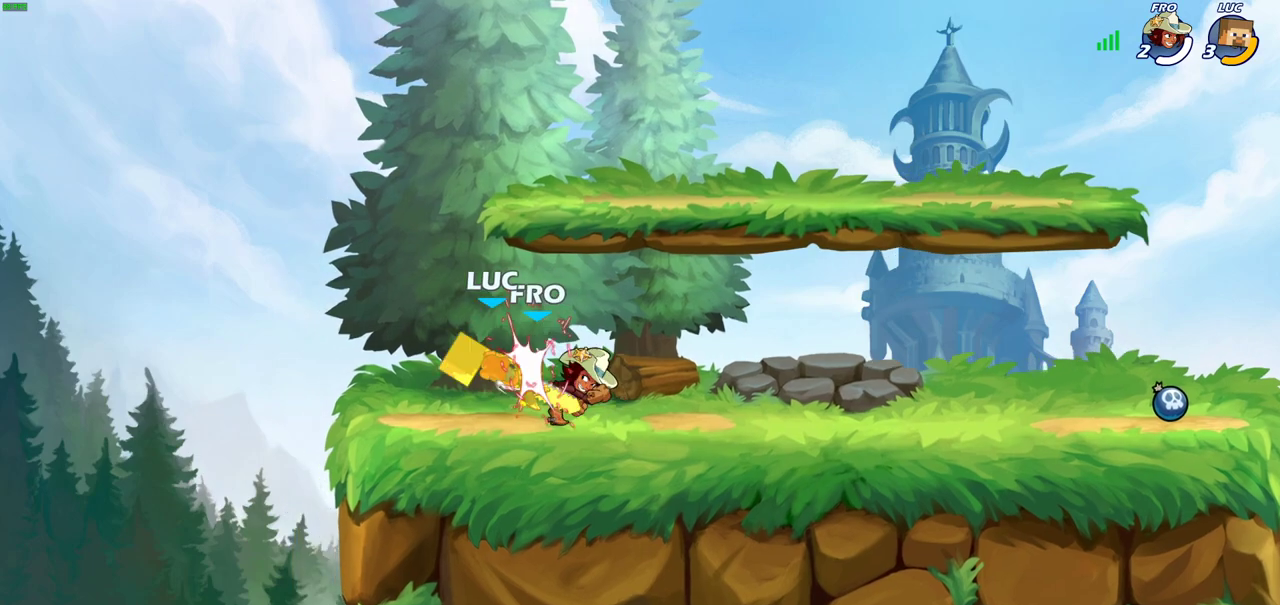
{"dt_ms": 600, "buttons": [], "left_stick": "up-right", "right_stick": "center", "events": [[317, "left_stick", "right"], [417, "CROSS", "down"], [500, "left_stick", "up-right"], [567, "CROSS", "up"]]}
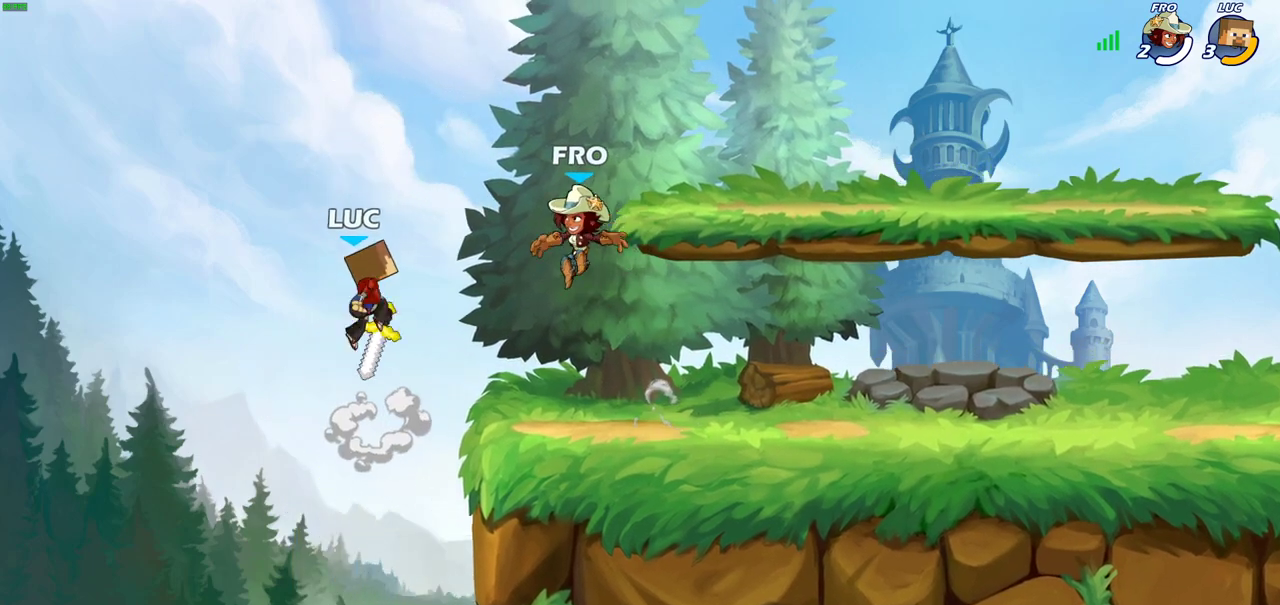
{"dt_ms": 600, "buttons": [], "left_stick": "down", "right_stick": "center", "events": [[17, "left_stick", "down-left"], [33, "CROSS", "down"], [133, "left_stick", "center"], [217, "CROSS", "up"], [433, "left_stick", "right"], [600, "left_stick", "down"]]}
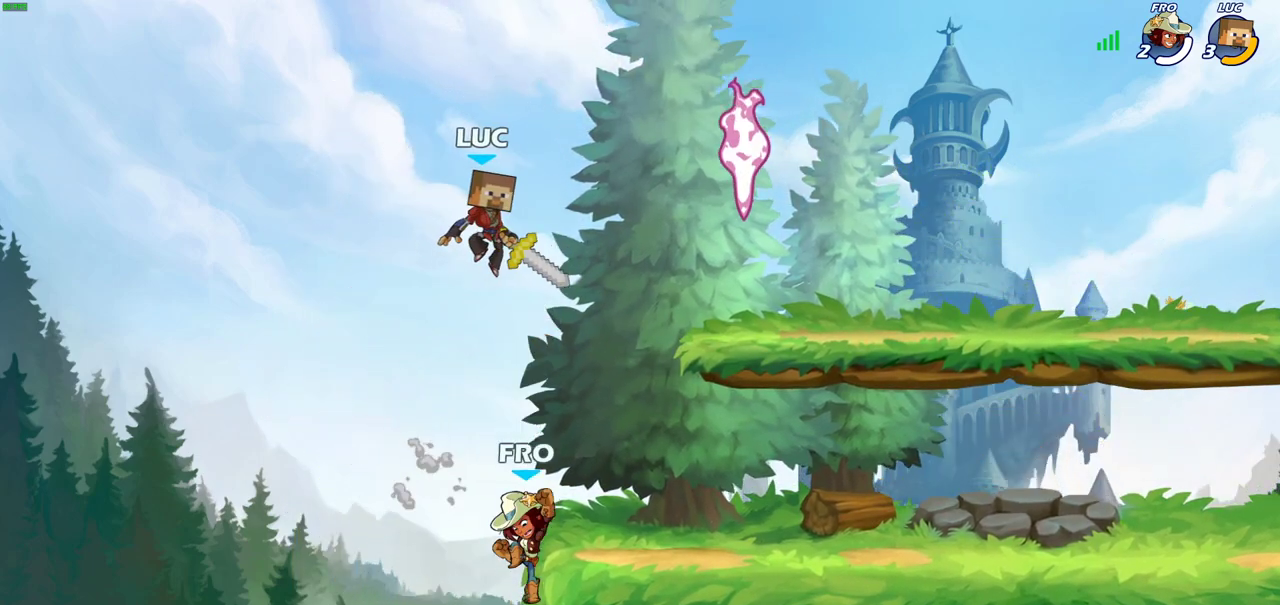
{"dt_ms": 300, "buttons": [], "left_stick": "center", "right_stick": "center", "events": [[100, "left_stick", "center"]]}
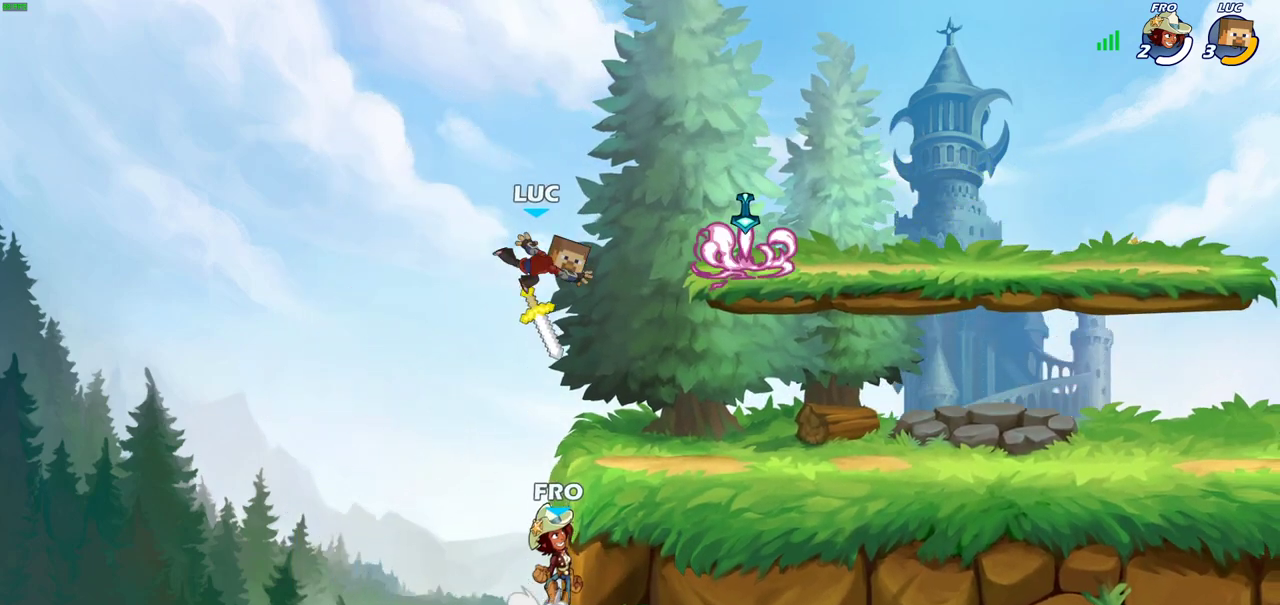
{"dt_ms": 300, "buttons": [], "left_stick": "right", "right_stick": "center", "events": [[83, "left_stick", "right"]]}
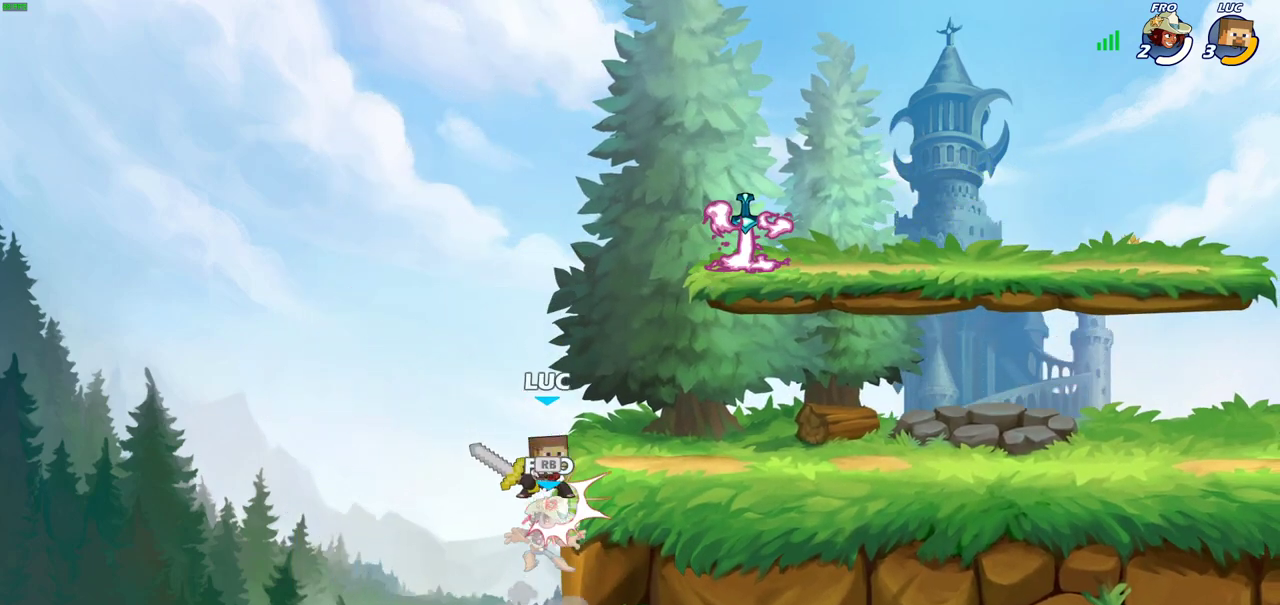
{"dt_ms": 800, "buttons": [], "left_stick": "right", "right_stick": "center", "events": [[167, "CROSS", "down"], [267, "CROSS", "up"], [350, "CIRCLE", "down"], [417, "left_stick", "down"], [700, "left_stick", "right"], [717, "CIRCLE", "up"]]}
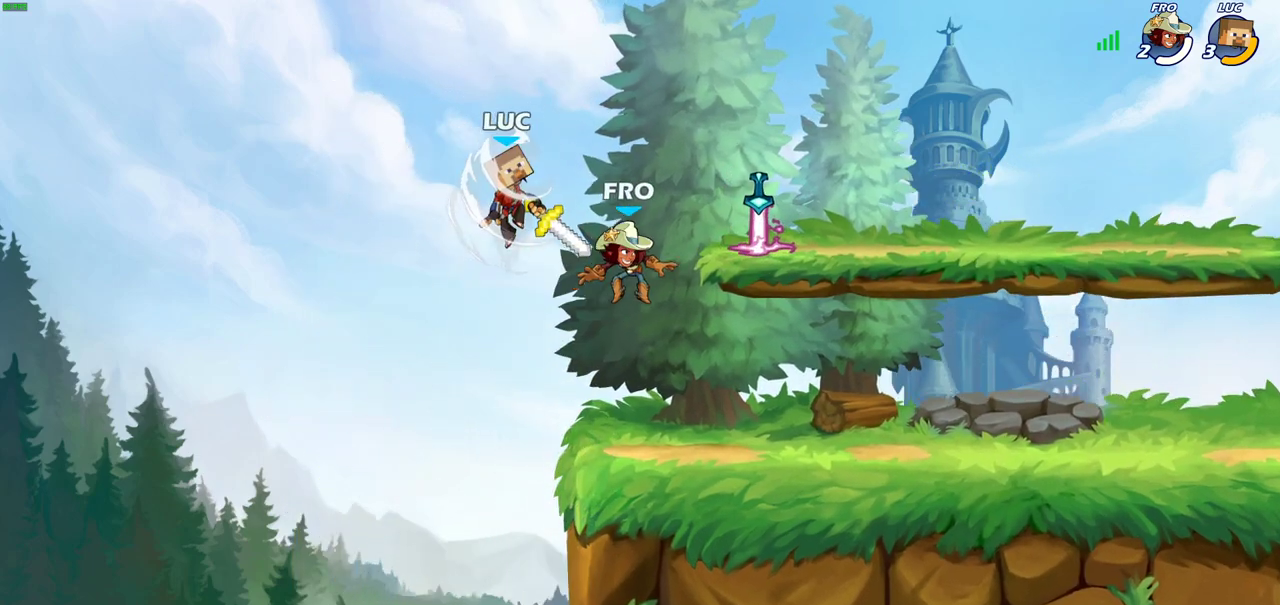
{"dt_ms": 600, "buttons": [], "left_stick": "center", "right_stick": "center", "events": [[217, "left_stick", "center"], [433, "left_stick", "up-left"], [567, "left_stick", "center"]]}
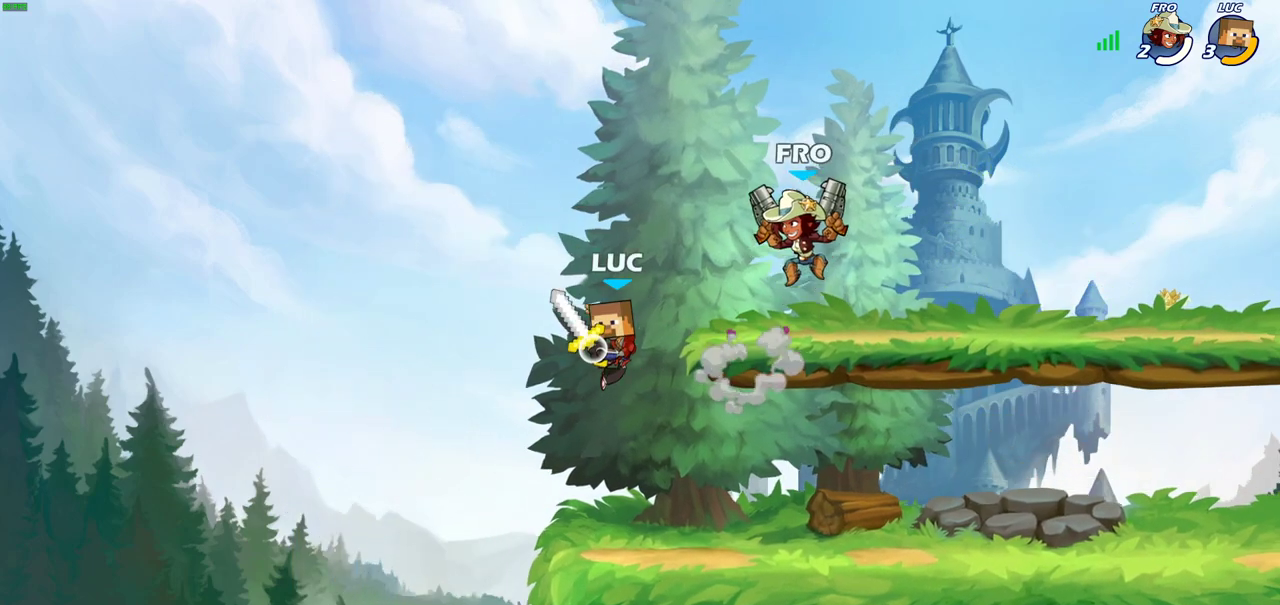
{"dt_ms": 300, "buttons": [], "left_stick": "center", "right_stick": "center", "events": []}
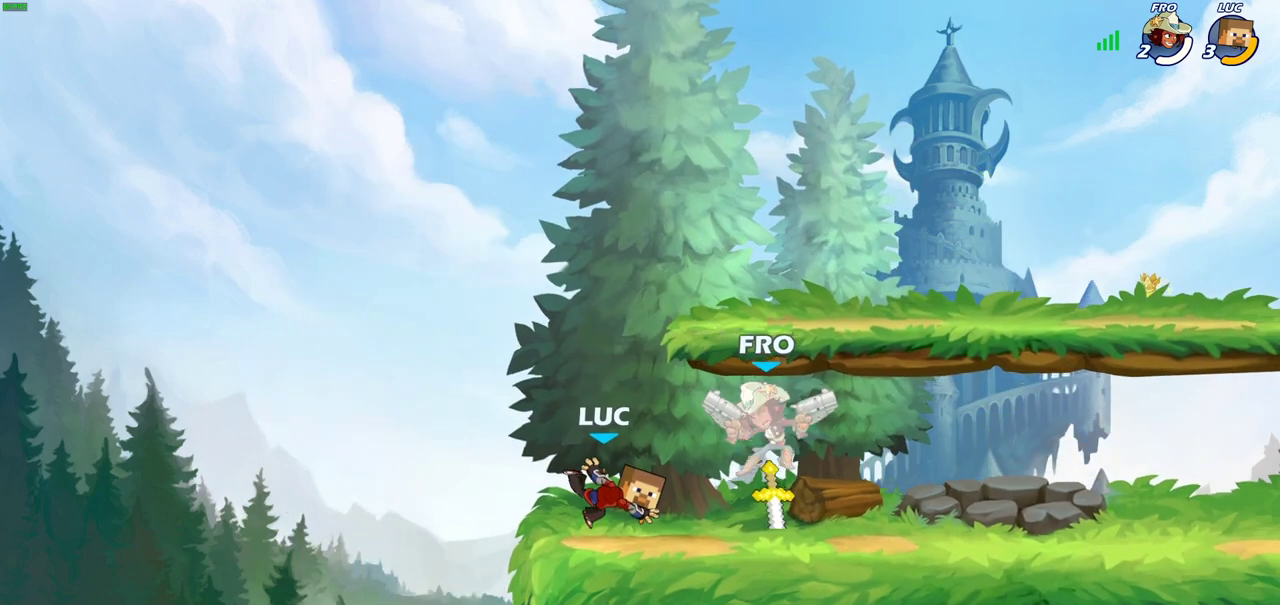
{"dt_ms": 300, "buttons": ["SQUARE"], "left_stick": "center", "right_stick": "center", "events": [[117, "R2", "down"], [117, "left_stick", "right"], [217, "R2", "up"], [233, "left_stick", "center"], [300, "SQUARE", "down"]]}
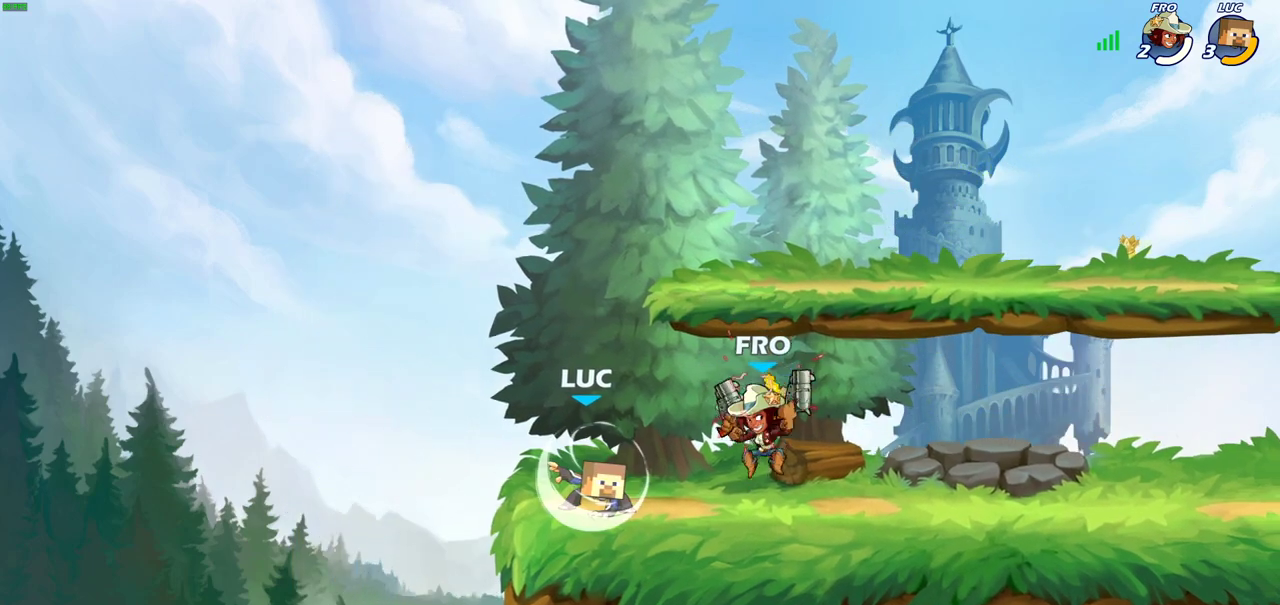
{"dt_ms": 600, "buttons": [], "left_stick": "right", "right_stick": "center", "events": [[83, "SQUARE", "up"], [417, "left_stick", "right"]]}
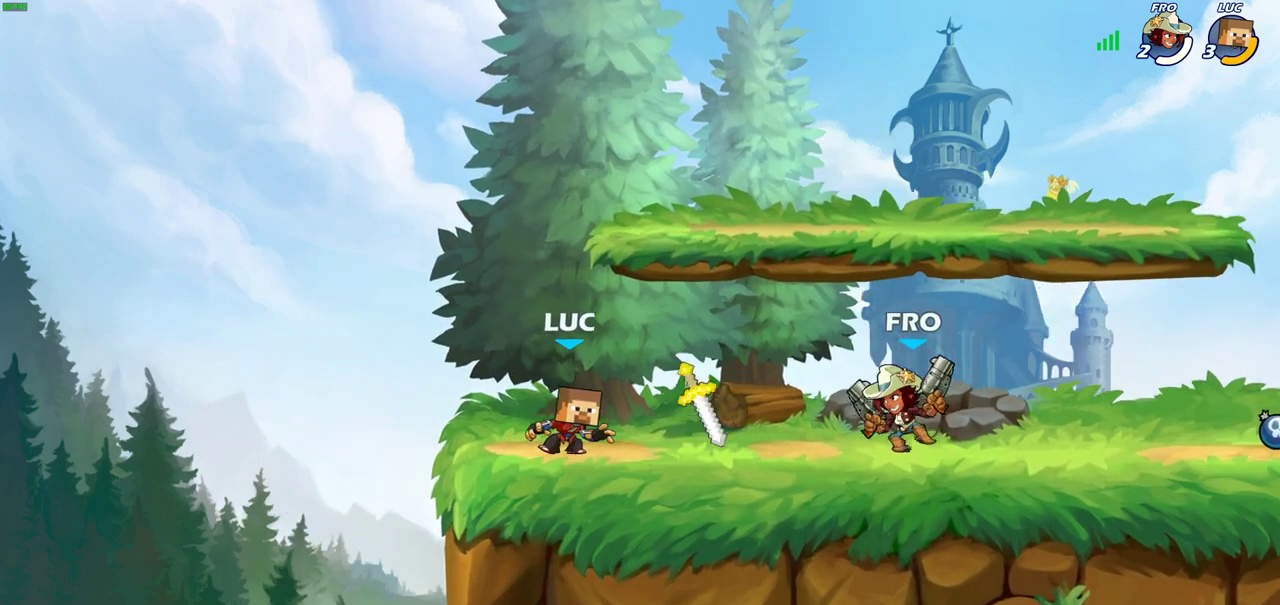
{"dt_ms": 700, "buttons": ["SQUARE", "R2"], "left_stick": "down", "right_stick": "center", "events": [[133, "CROSS", "down"], [217, "left_stick", "up-left"], [233, "CROSS", "up"], [267, "left_stick", "left"], [400, "left_stick", "center"], [467, "left_stick", "down"], [633, "left_stick", "up-left"], [650, "SELECT", "down"], [700, "R2", "down"], [700, "SELECT", "up"], [700, "SQUARE", "down"], [700, "left_stick", "down"]]}
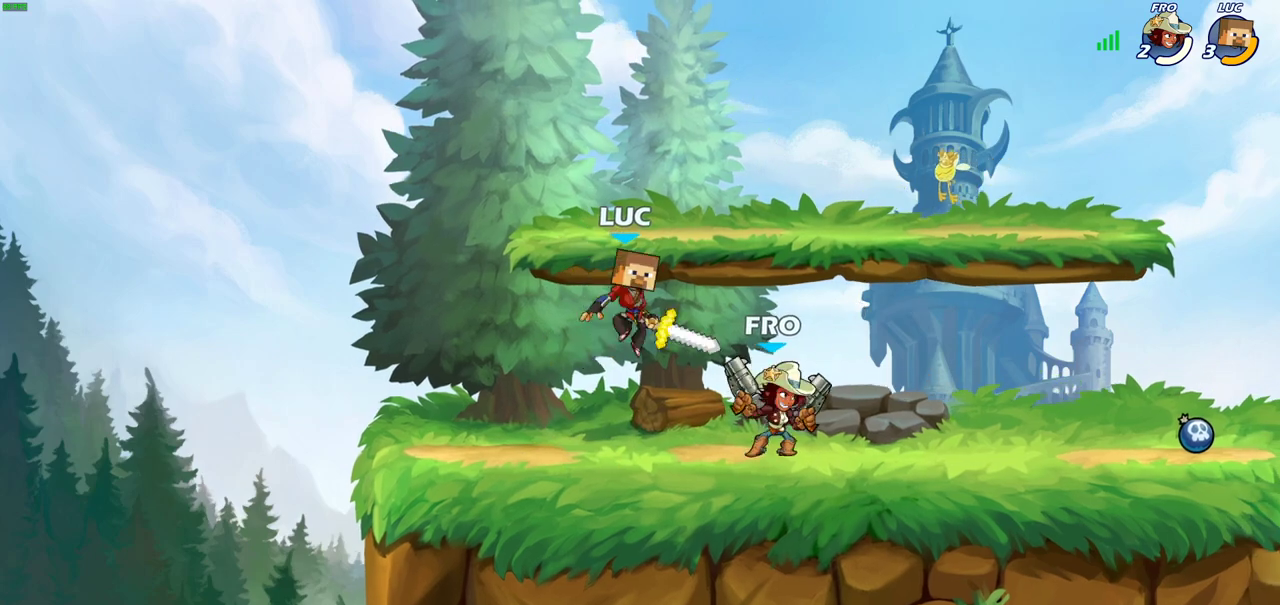
{"dt_ms": 600, "buttons": ["CROSS"], "left_stick": "up-left", "right_stick": "center", "events": [[50, "left_stick", "center"], [100, "SQUARE", "up"], [133, "R2", "up"], [567, "CROSS", "down"], [583, "left_stick", "up-left"]]}
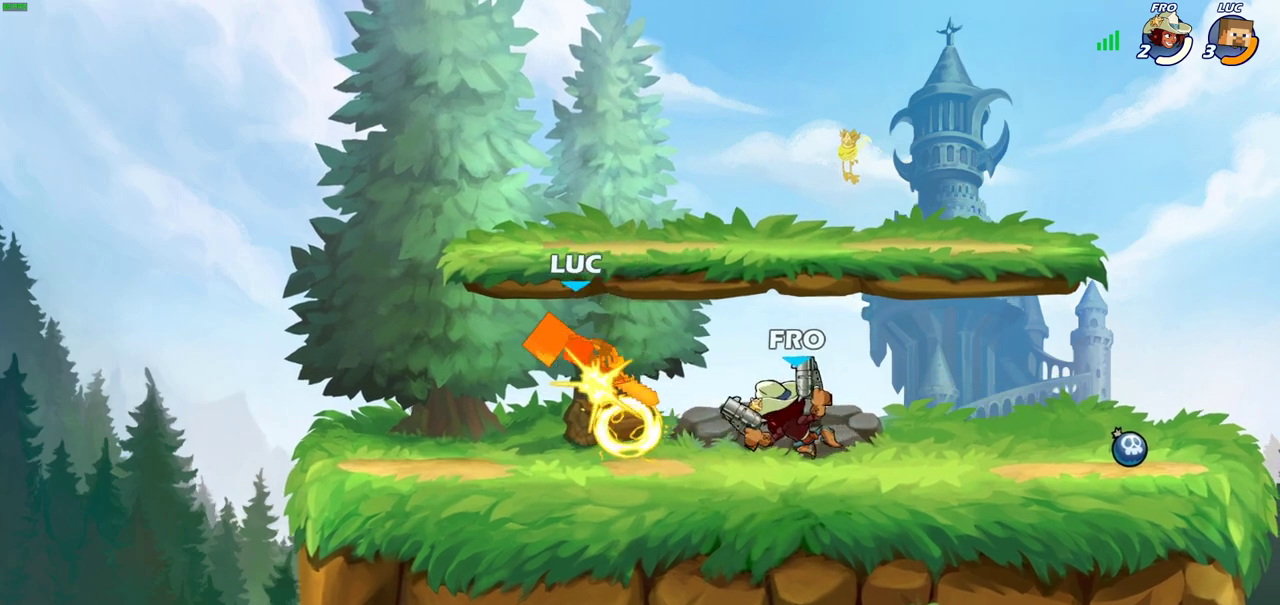
{"dt_ms": 300, "buttons": [], "left_stick": "center", "right_stick": "center", "events": [[83, "left_stick", "up"], [150, "CROSS", "up"], [167, "left_stick", "center"]]}
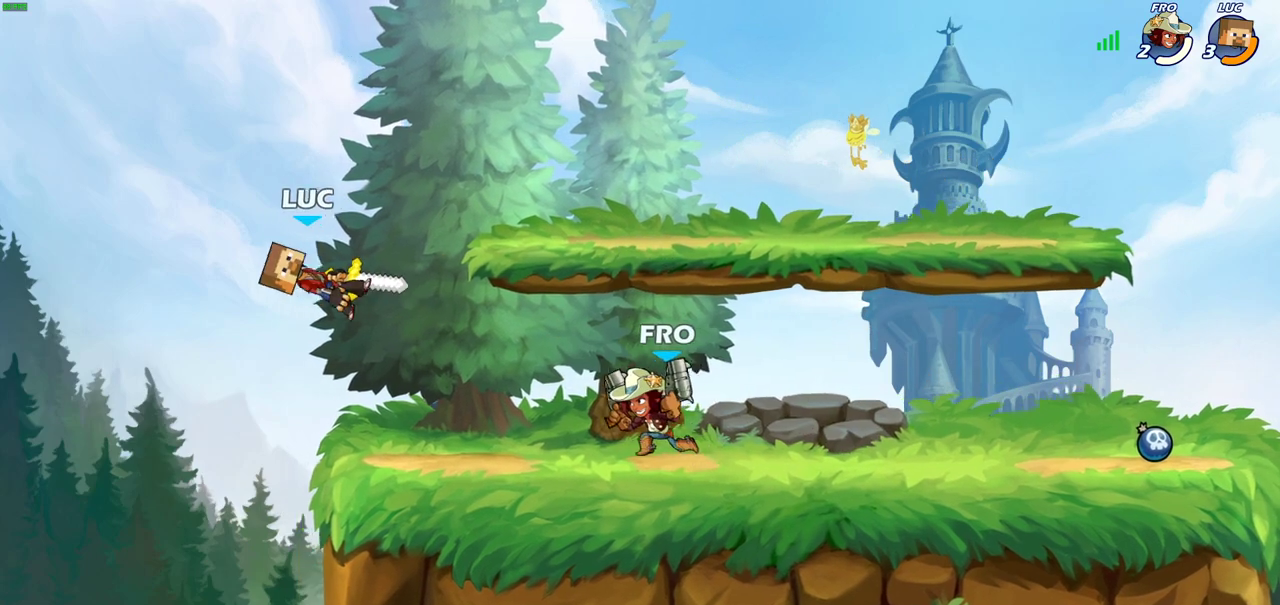
{"dt_ms": 300, "buttons": ["CIRCLE"], "left_stick": "right", "right_stick": "center", "events": [[67, "left_stick", "right"], [233, "CIRCLE", "down"]]}
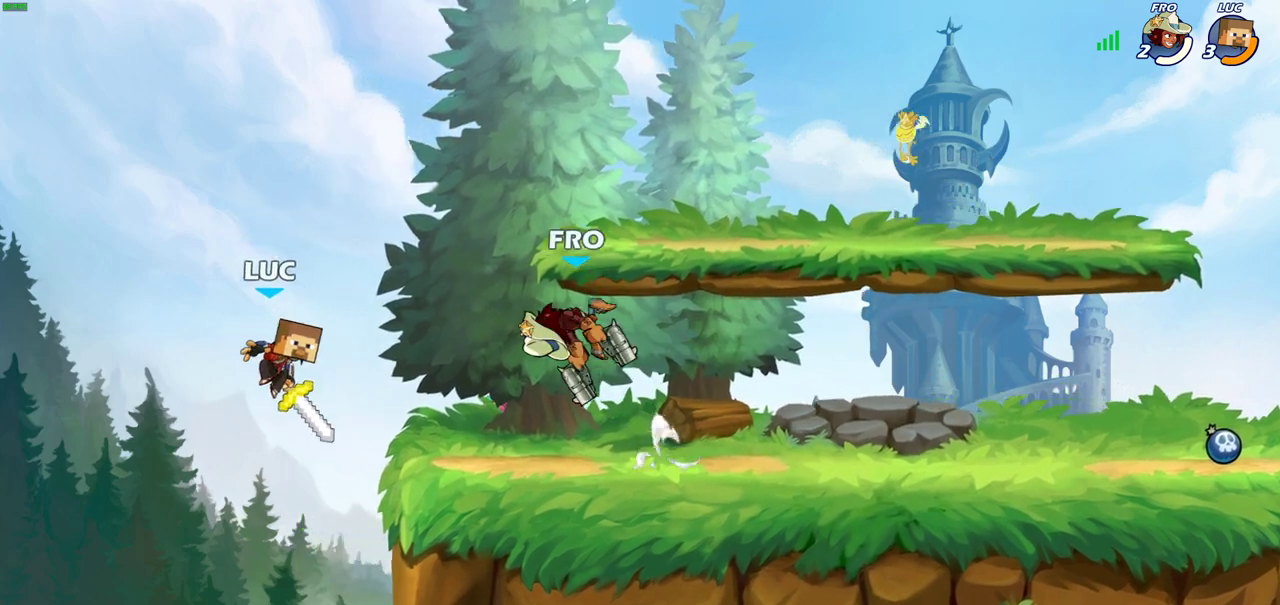
{"dt_ms": 700, "buttons": [], "left_stick": "center", "right_stick": "center", "events": [[50, "CIRCLE", "up"], [233, "left_stick", "up-left"], [500, "left_stick", "up-right"], [567, "left_stick", "center"]]}
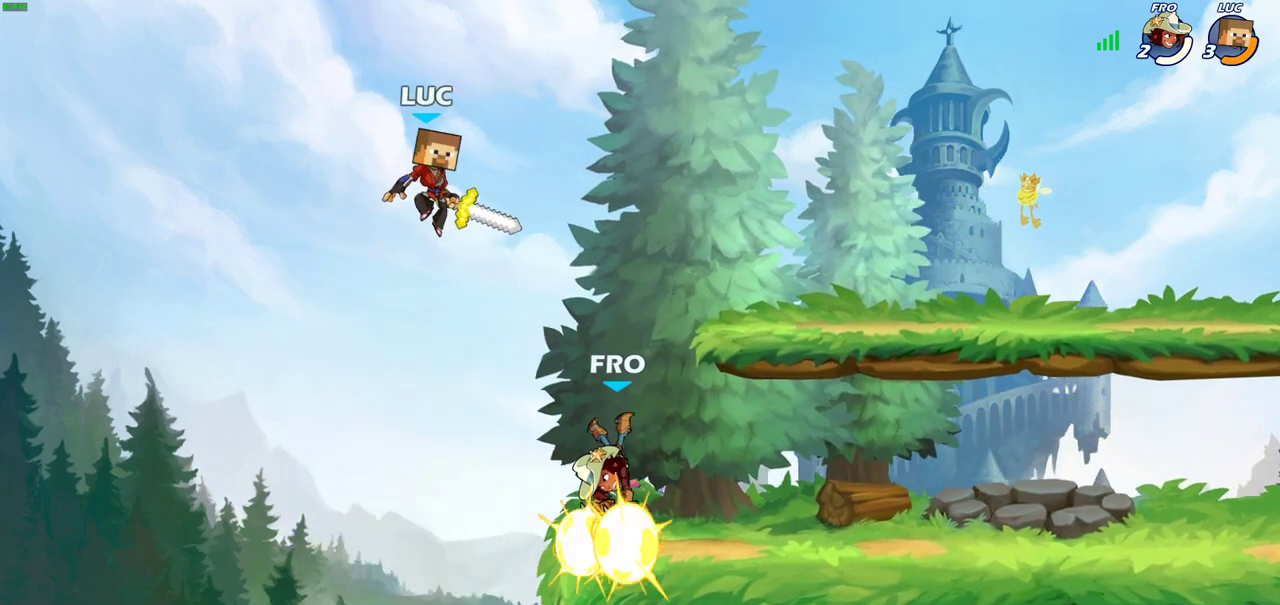
{"dt_ms": 600, "buttons": [], "left_stick": "right", "right_stick": "center", "events": [[33, "left_stick", "up-left"], [167, "left_stick", "right"], [267, "SQUARE", "down"], [383, "SQUARE", "up"]]}
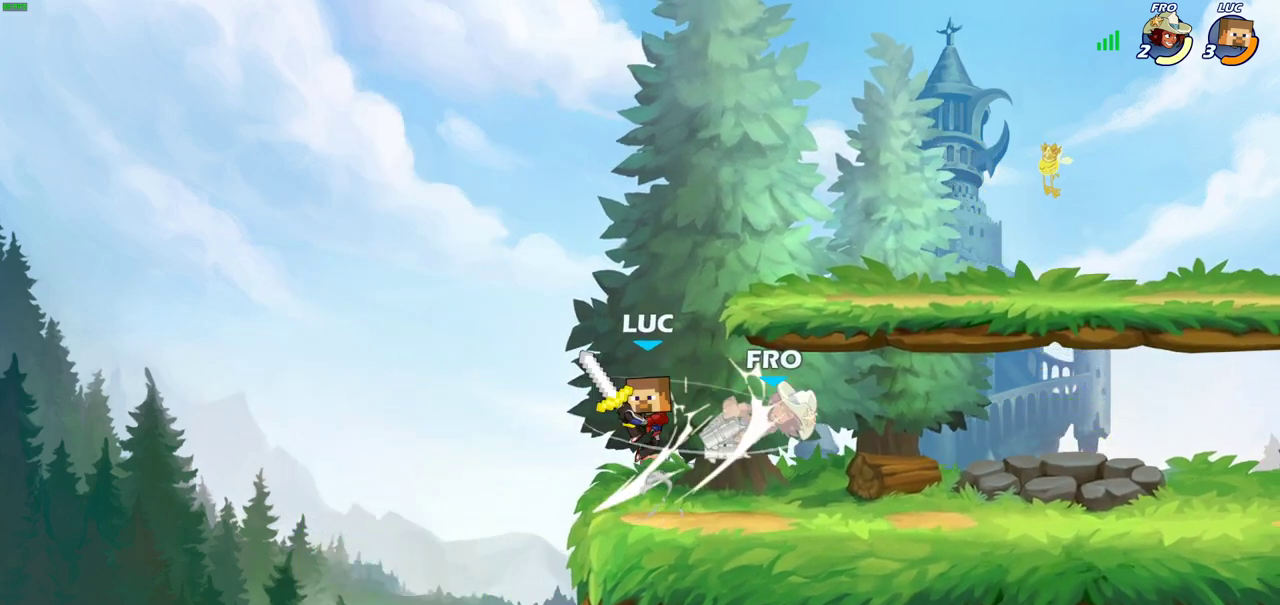
{"dt_ms": 600, "buttons": [], "left_stick": "center", "right_stick": "center", "events": [[283, "R2", "down"], [350, "R2", "up"], [350, "SQUARE", "down"], [350, "left_stick", "center"], [400, "SQUARE", "up"], [500, "SQUARE", "down"], [583, "SQUARE", "up"]]}